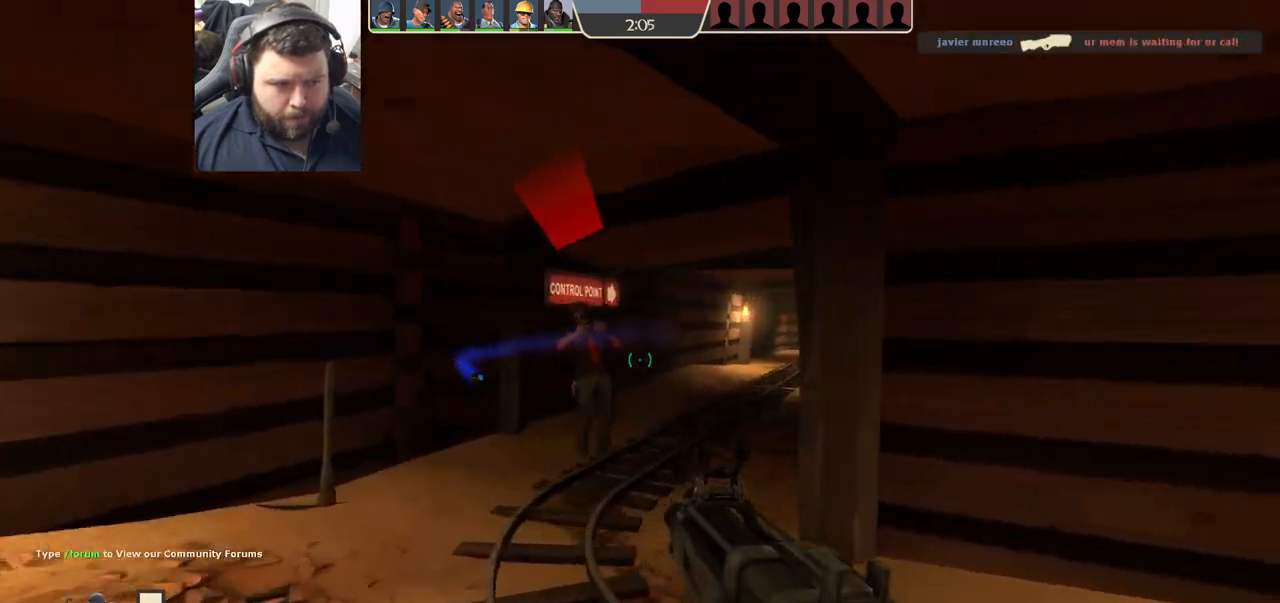
Gameplay with a controller (PlayStation layout); each line is a JSON object with the inputs held at the frame after it. "events" lists button and stick changes between this image and that frame as [ms after this image, input, new state], when the widget could be followed in between.
{"buttons": ["R2"], "left_stick": "right", "right_stick": "center", "events": [[200, "right_stick", "center"], [467, "left_stick", "right"]]}
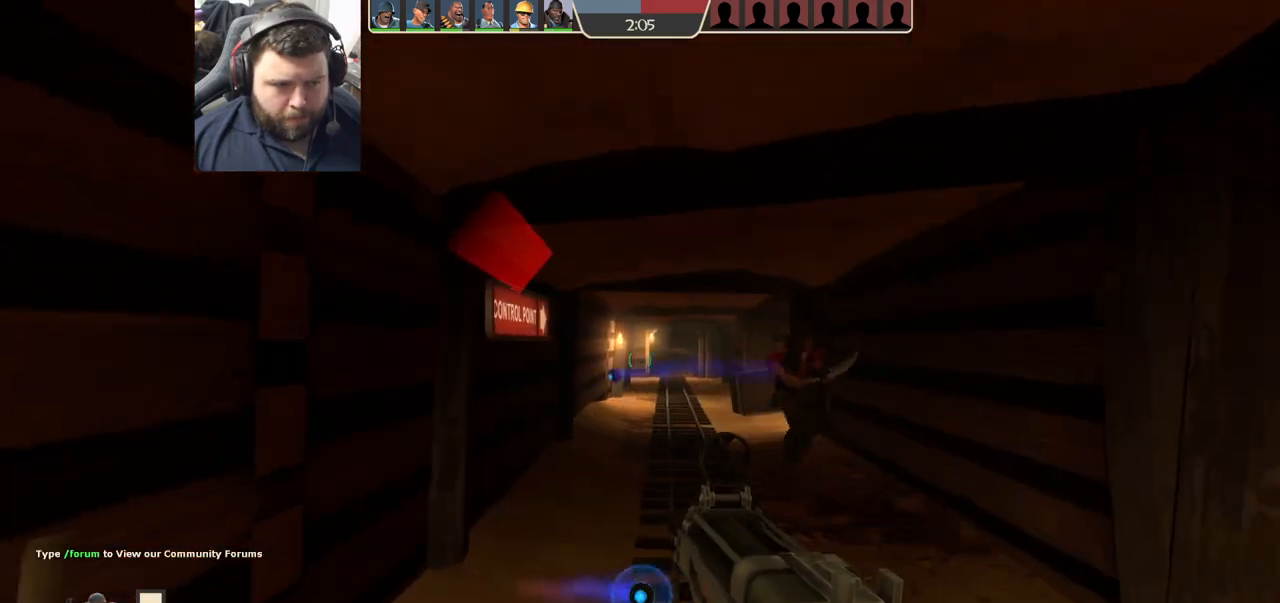
{"buttons": ["R2"], "left_stick": "left", "right_stick": "center", "events": [[450, "left_stick", "left"]]}
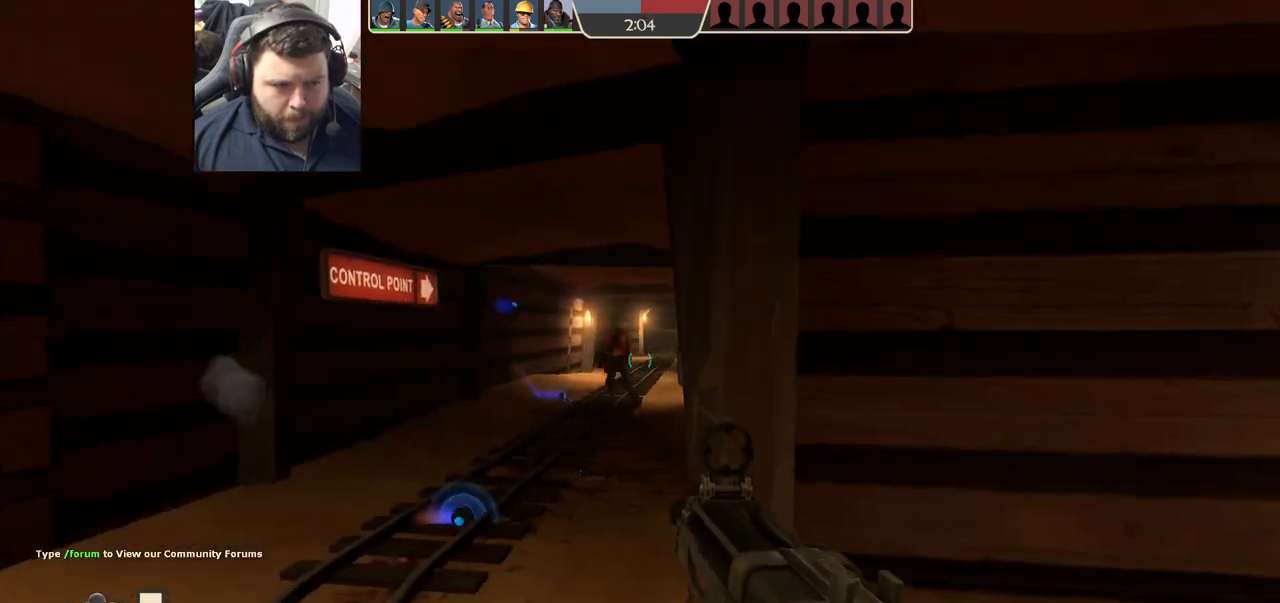
{"buttons": [], "left_stick": "up-left", "right_stick": "center", "events": [[417, "R2", "up"], [467, "left_stick", "up-left"]]}
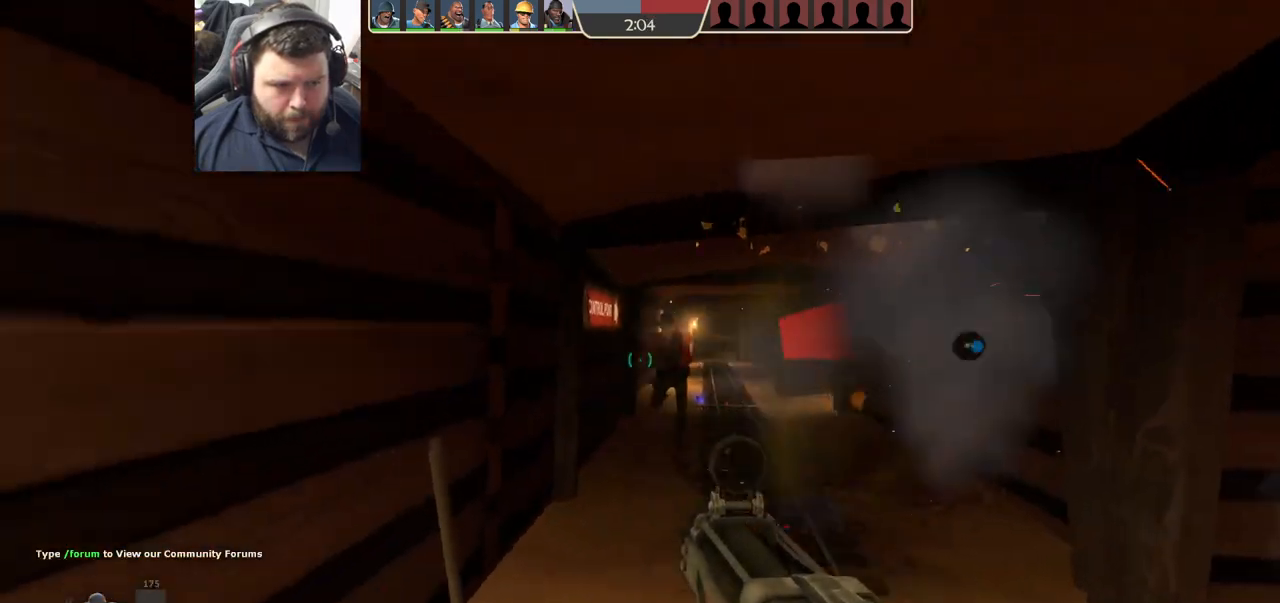
{"buttons": ["R2"], "left_stick": "down-right", "right_stick": "up-left", "events": [[67, "R1", "down"], [117, "R1", "up"], [117, "left_stick", "up-right"], [267, "R2", "down"], [300, "left_stick", "down-right"], [317, "right_stick", "up"], [383, "R2", "up"], [383, "right_stick", "up-left"], [433, "R2", "down"]]}
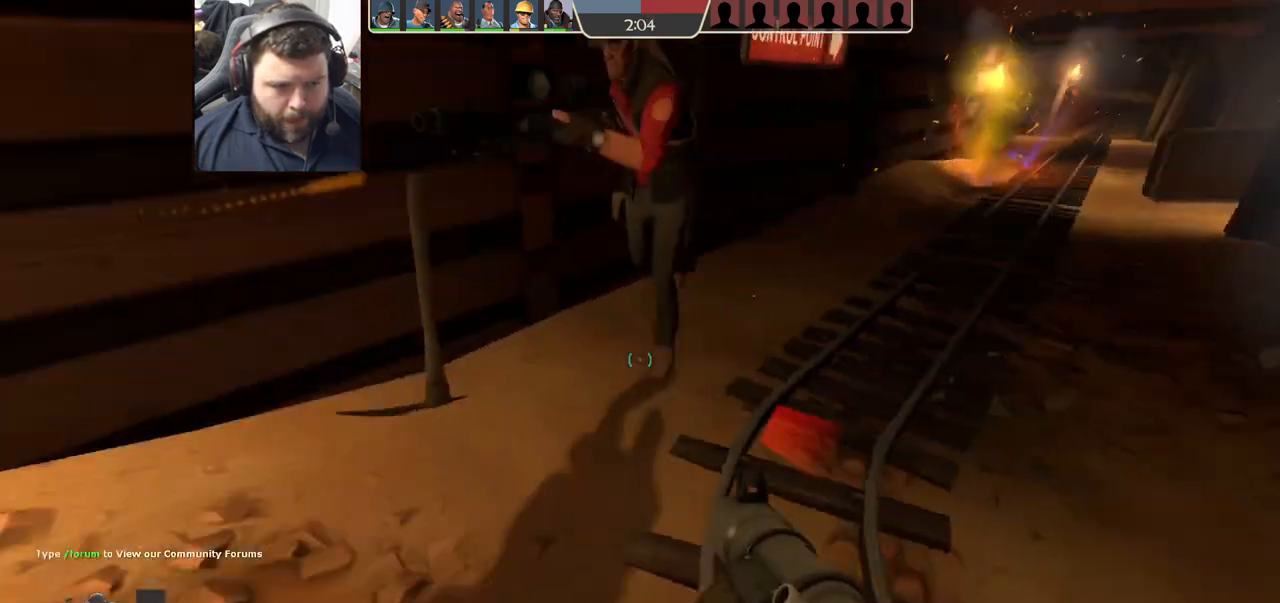
{"buttons": ["L2", "R2"], "left_stick": "down-left", "right_stick": "center", "events": [[33, "R2", "up"], [117, "R2", "down"], [183, "R2", "up"], [217, "right_stick", "center"], [250, "R2", "down"], [317, "R2", "up"], [367, "right_stick", "down-right"], [400, "R2", "down"], [450, "L2", "down"], [450, "R2", "up"], [450, "left_stick", "down-left"], [467, "right_stick", "center"], [500, "R2", "down"]]}
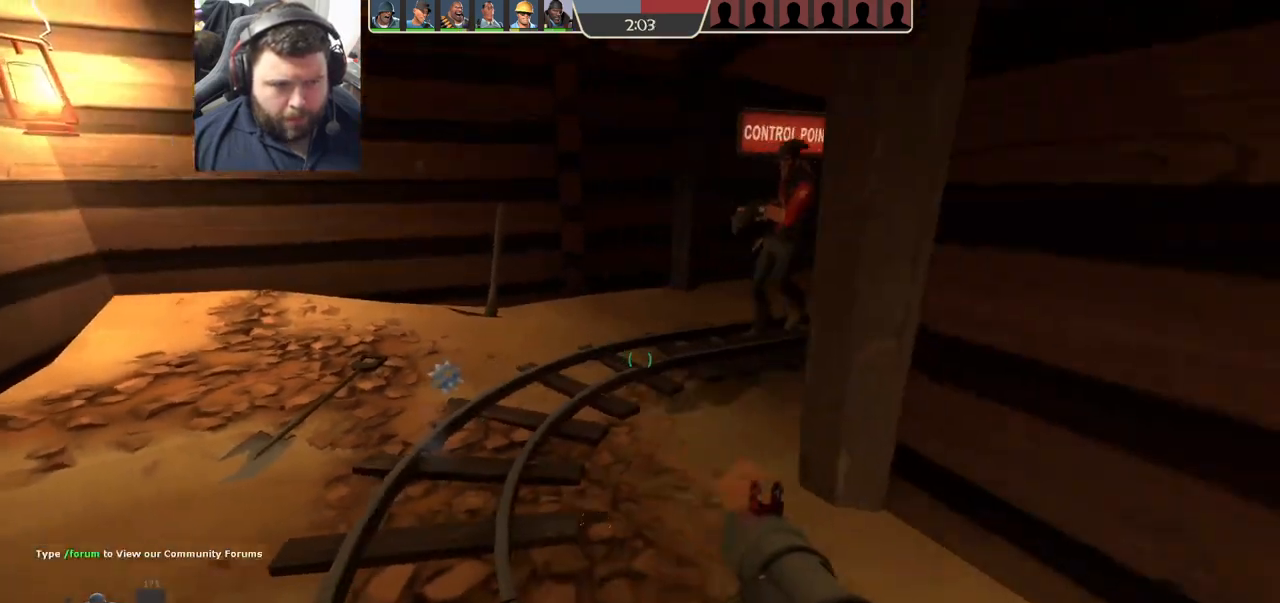
{"buttons": ["L2"], "left_stick": "down-right", "right_stick": "center", "events": [[100, "L2", "up"], [167, "L2", "down"], [217, "left_stick", "down"], [333, "L2", "up"], [367, "left_stick", "down-right"], [383, "L2", "down"], [500, "R2", "up"]]}
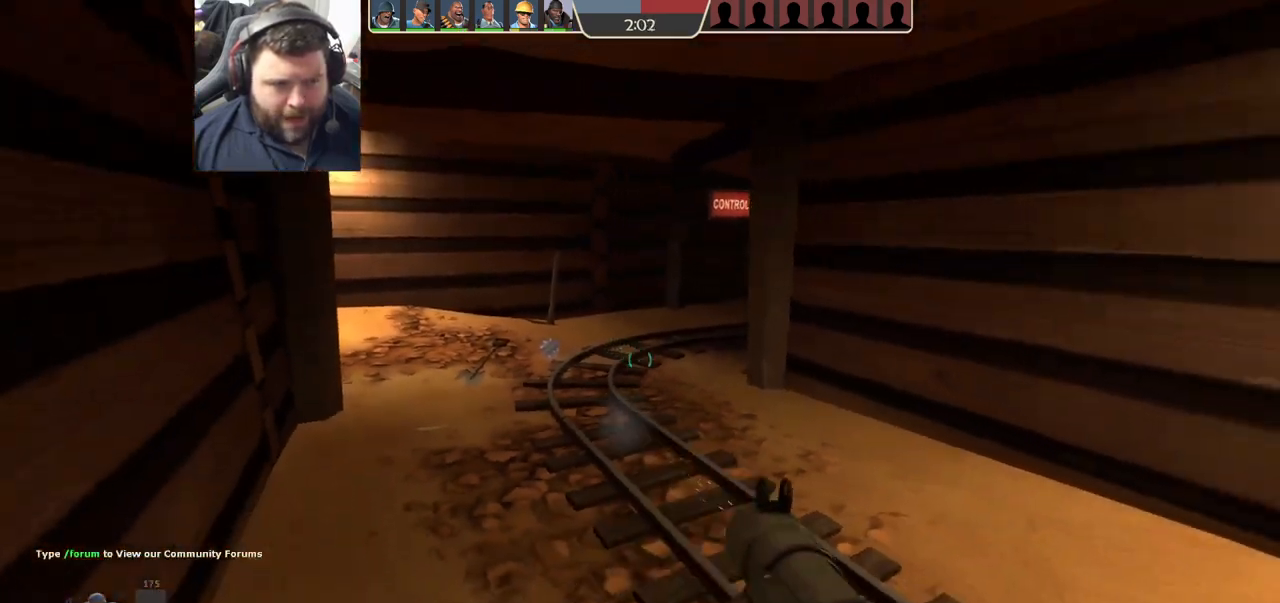
{"buttons": ["L2"], "left_stick": "up-left", "right_stick": "center", "events": [[17, "L2", "up"], [67, "left_stick", "up-right"], [133, "SQUARE", "down"], [133, "left_stick", "up"], [150, "L2", "down"], [217, "SQUARE", "up"], [300, "SQUARE", "down"], [383, "SQUARE", "up"], [450, "left_stick", "up-left"], [467, "L2", "up"], [500, "L2", "down"]]}
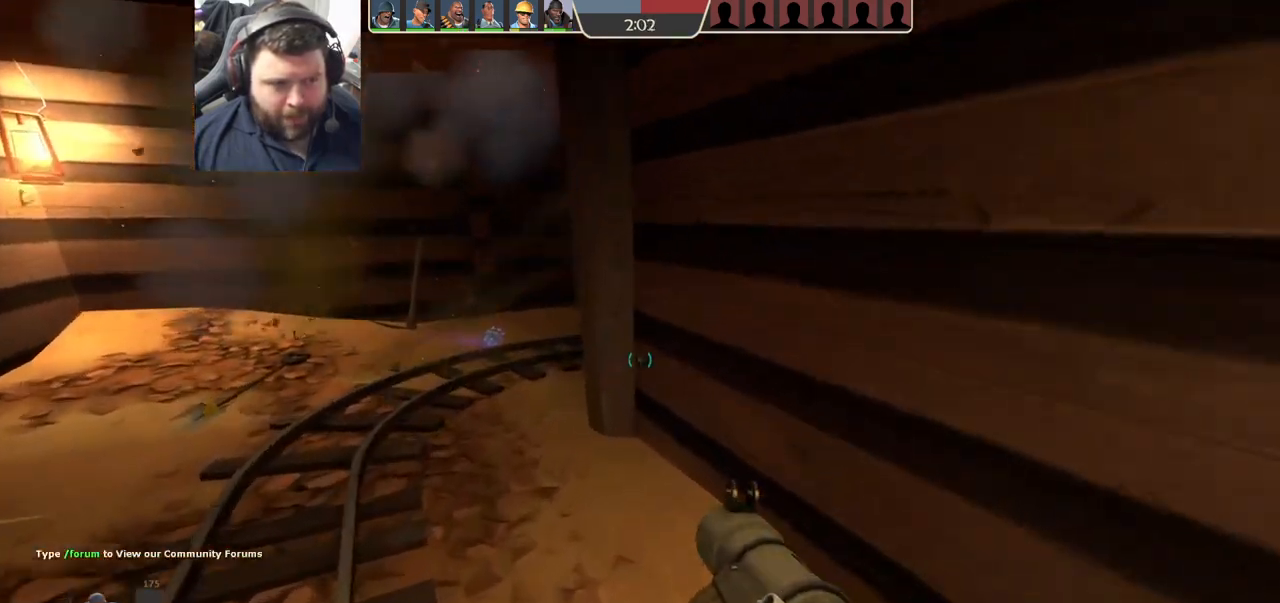
{"buttons": [], "left_stick": "up-left", "right_stick": "center", "events": [[150, "L2", "up"], [317, "right_stick", "down-right"], [467, "right_stick", "center"]]}
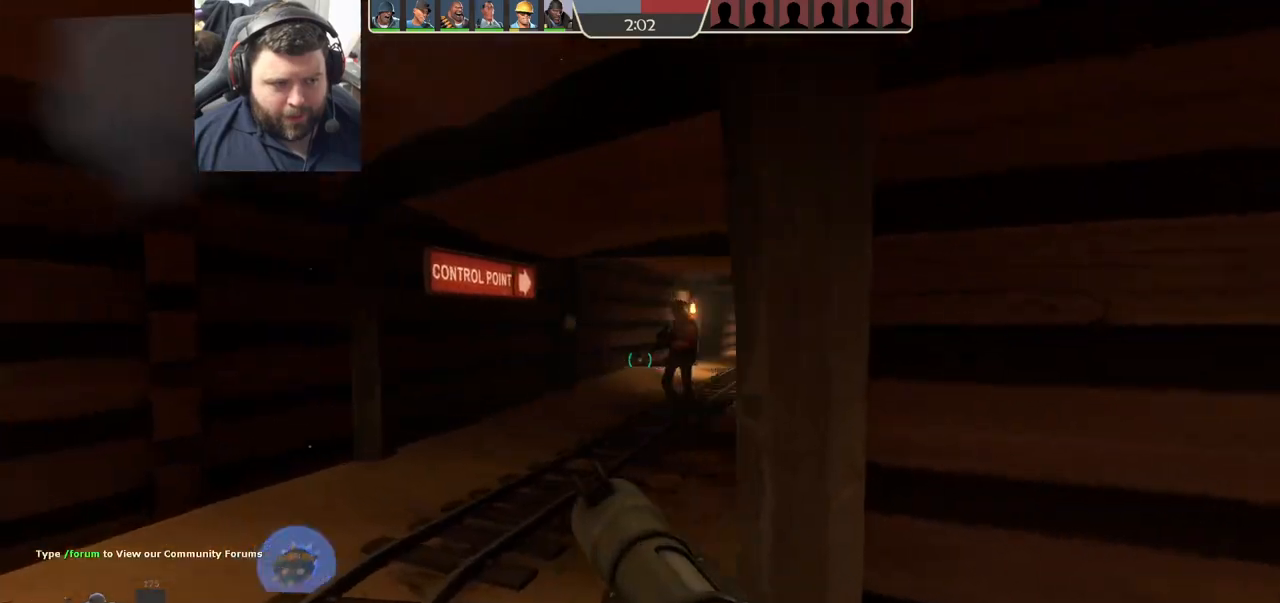
{"buttons": [], "left_stick": "down-right", "right_stick": "center", "events": [[100, "R2", "down"], [117, "right_stick", "right"], [250, "R2", "up"], [250, "left_stick", "down-right"], [250, "right_stick", "center"]]}
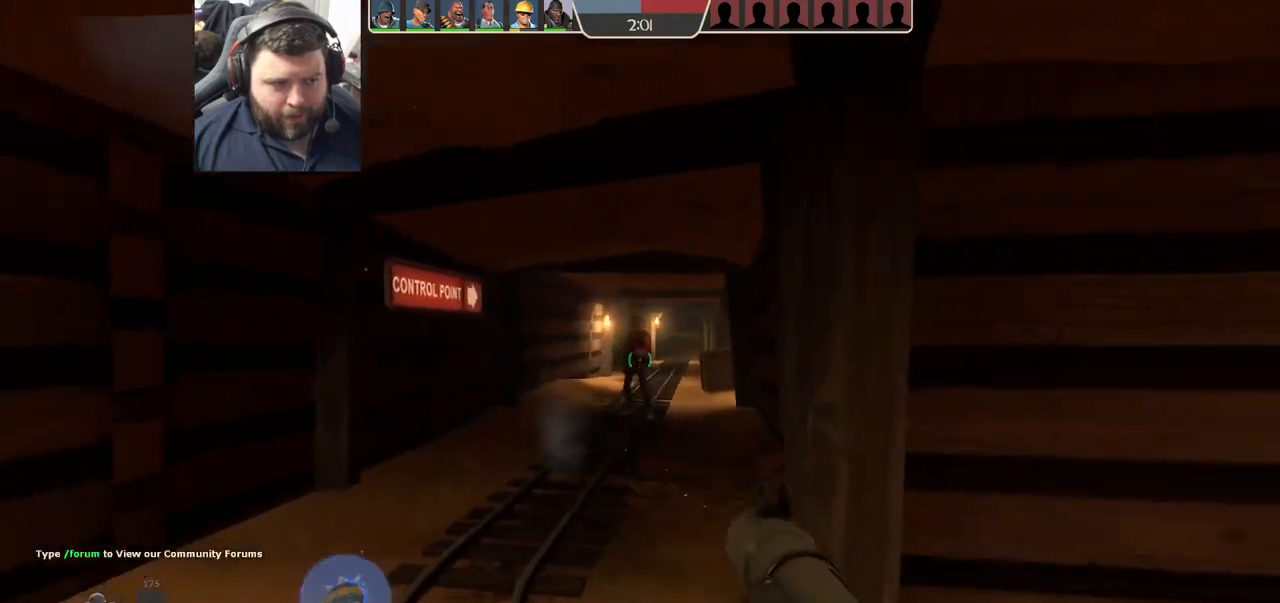
{"buttons": ["L2"], "left_stick": "right", "right_stick": "center", "events": [[167, "SQUARE", "down"], [250, "SQUARE", "up"], [367, "left_stick", "right"], [367, "right_stick", "left"], [383, "L2", "down"], [467, "right_stick", "center"]]}
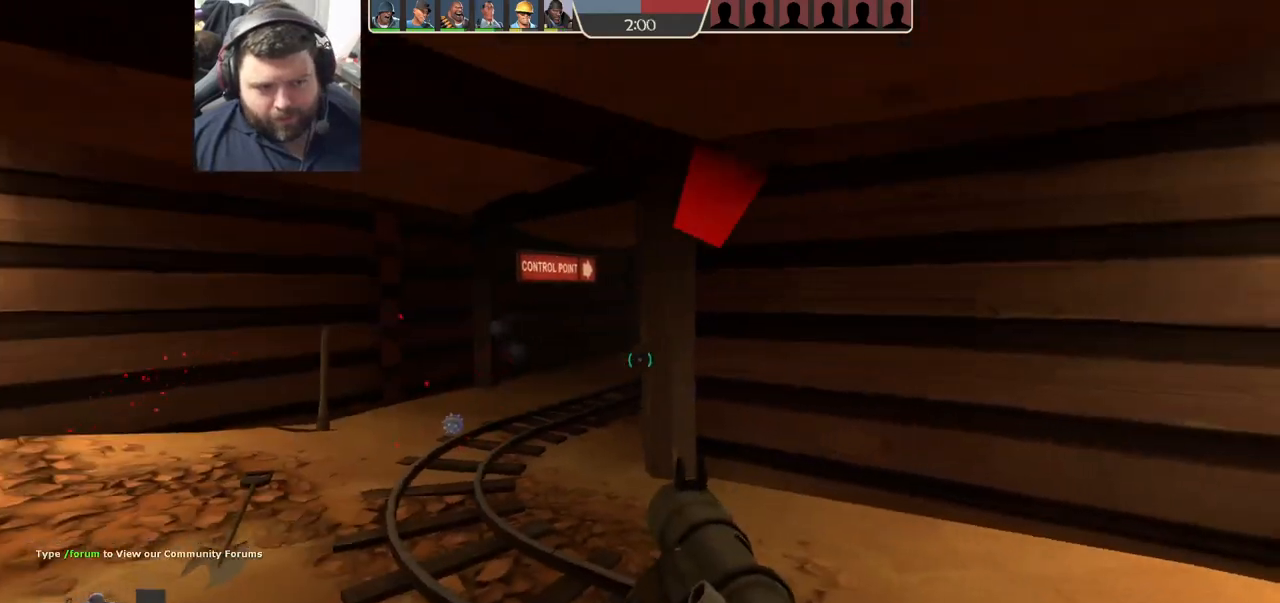
{"buttons": ["L2"], "left_stick": "up-left", "right_stick": "center", "events": [[17, "L2", "up"], [83, "L2", "down"], [200, "L2", "up"], [233, "L2", "down"], [333, "left_stick", "up"], [383, "L2", "up"], [383, "left_stick", "up-left"], [433, "L2", "down"]]}
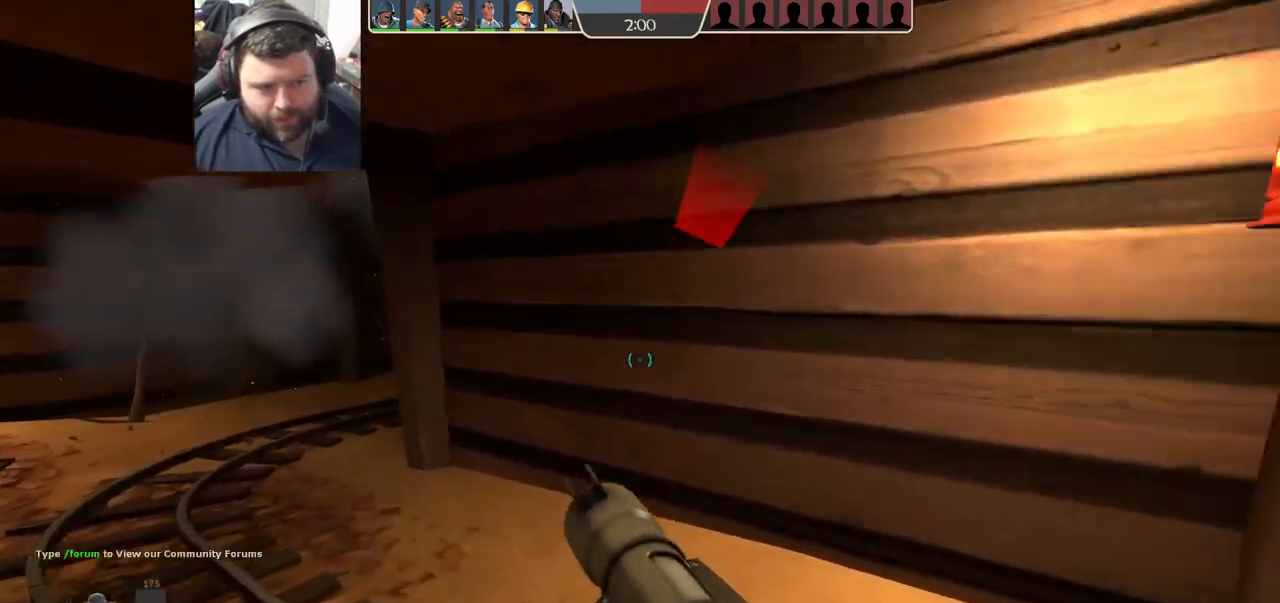
{"buttons": [], "left_stick": "left", "right_stick": "center", "events": [[83, "L2", "up"], [133, "L2", "down"], [267, "L2", "up"], [483, "left_stick", "left"]]}
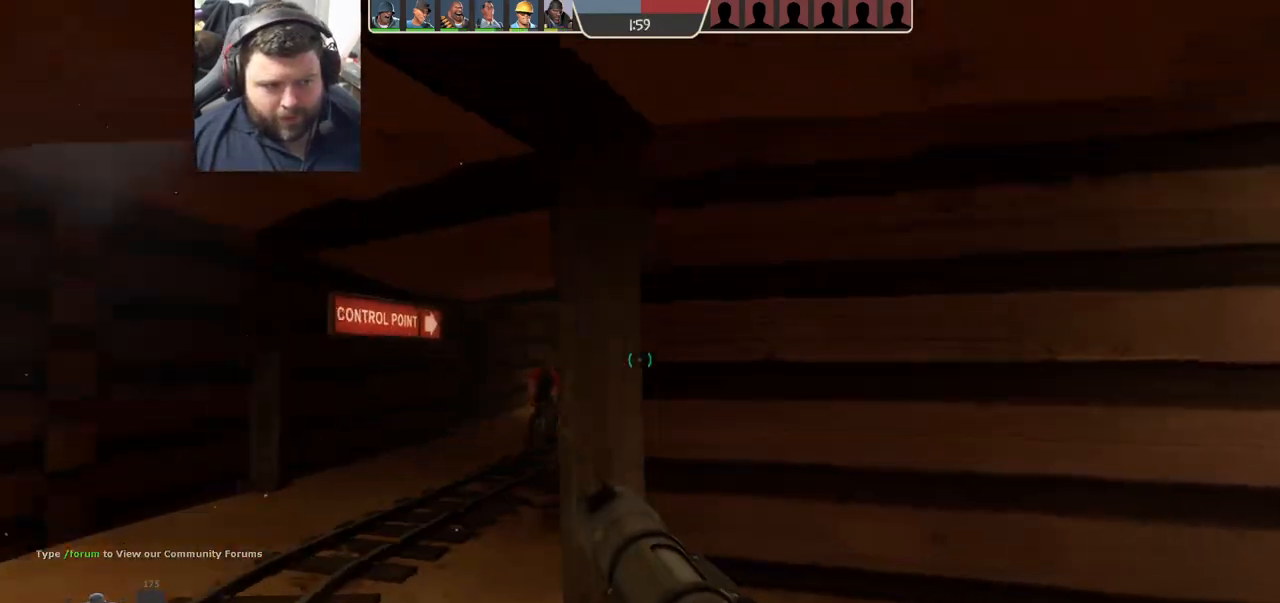
{"buttons": [], "left_stick": "up-right", "right_stick": "center", "events": [[83, "R2", "down"], [300, "R2", "up"], [350, "left_stick", "up-right"], [400, "R2", "down"], [467, "R2", "up"]]}
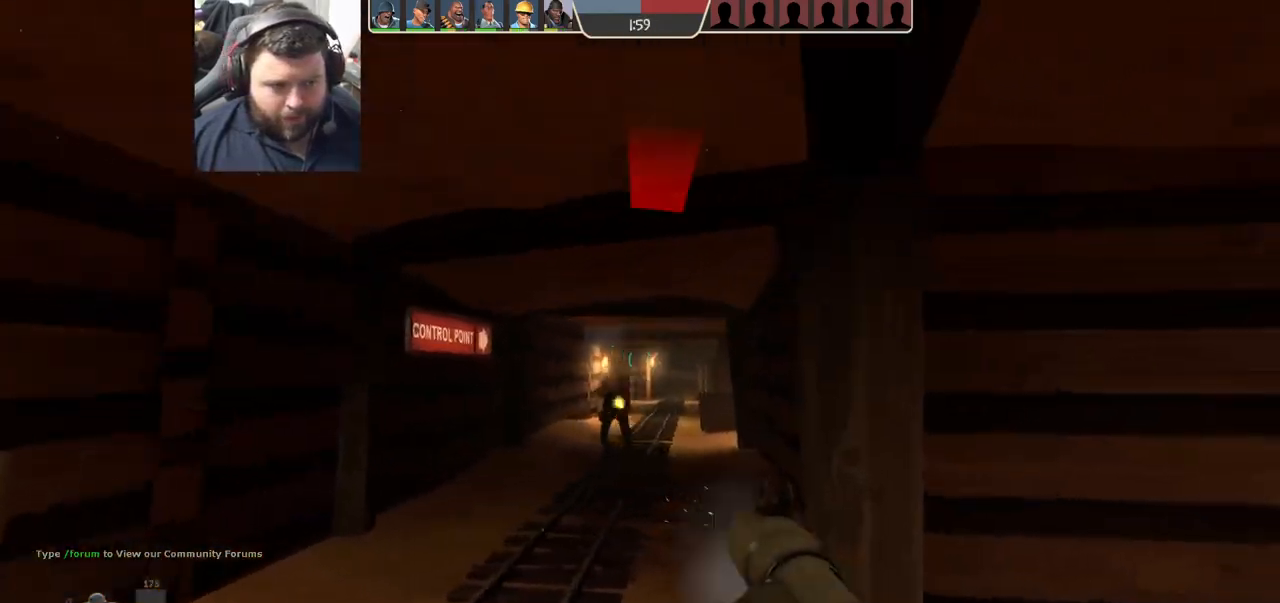
{"buttons": ["SQUARE"], "left_stick": "down-right", "right_stick": "center", "events": [[67, "R2", "down"], [83, "left_stick", "down-right"], [117, "R2", "up"], [200, "R2", "down"], [250, "R2", "up"], [333, "L2", "down"], [417, "SQUARE", "down"], [467, "L2", "up"]]}
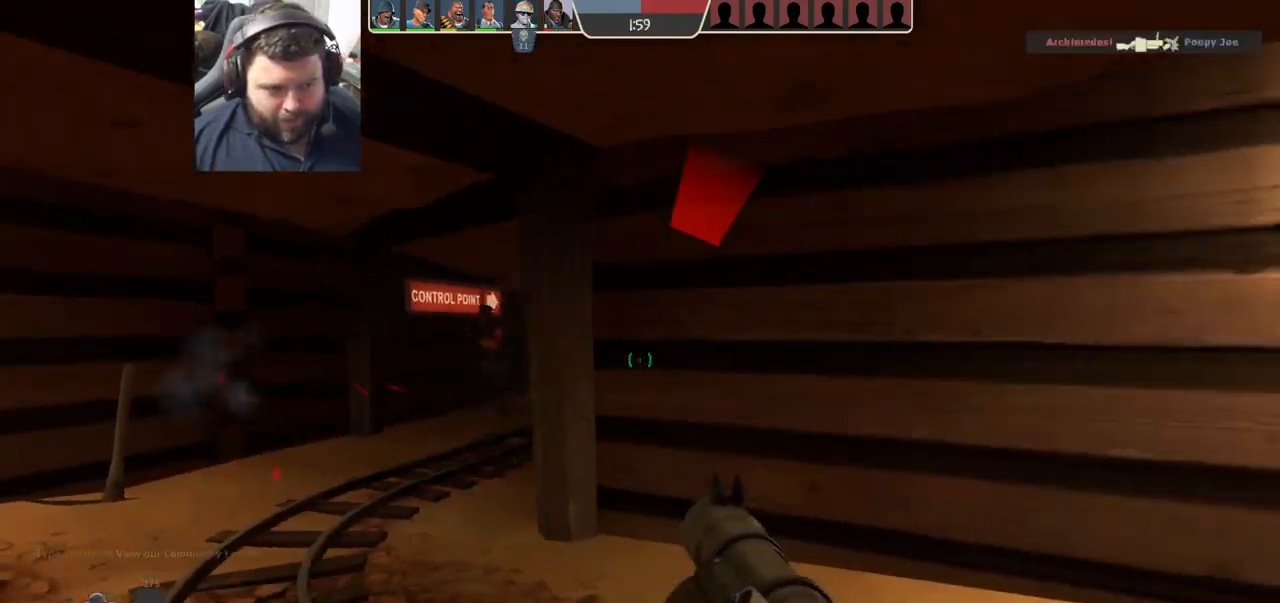
{"buttons": ["L2", "R2"], "left_stick": "up-left", "right_stick": "center", "events": [[17, "SQUARE", "up"], [117, "right_stick", "left"], [150, "L2", "down"], [233, "left_stick", "up-right"], [233, "right_stick", "center"], [283, "R2", "down"], [333, "L2", "up"], [333, "left_stick", "up-left"], [367, "R2", "up"], [400, "L2", "down"], [433, "R2", "down"]]}
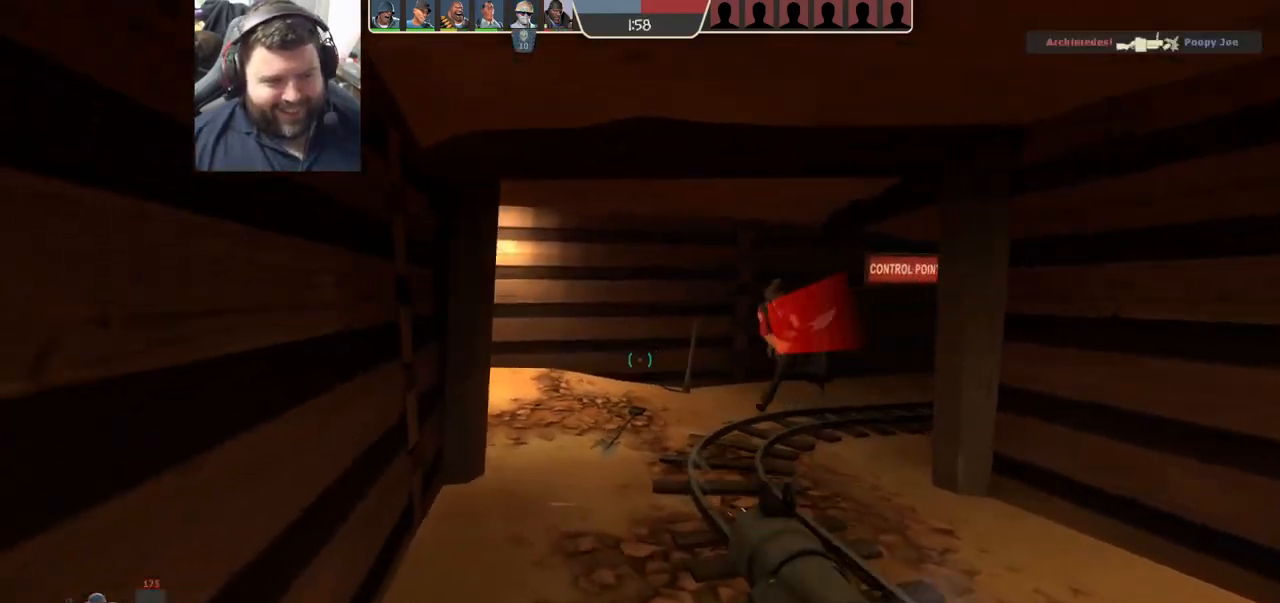
{"buttons": ["R2"], "left_stick": "down", "right_stick": "up", "events": [[17, "R2", "up"], [33, "L2", "up"], [50, "left_stick", "down-right"], [67, "R2", "down"], [67, "right_stick", "right"], [133, "R2", "up"], [183, "L2", "down"], [183, "right_stick", "center"], [200, "R2", "down"], [233, "right_stick", "left"], [283, "R2", "up"], [317, "L2", "up"], [350, "R2", "down"], [383, "L2", "down"], [383, "left_stick", "down"], [500, "L2", "up"], [500, "right_stick", "up"]]}
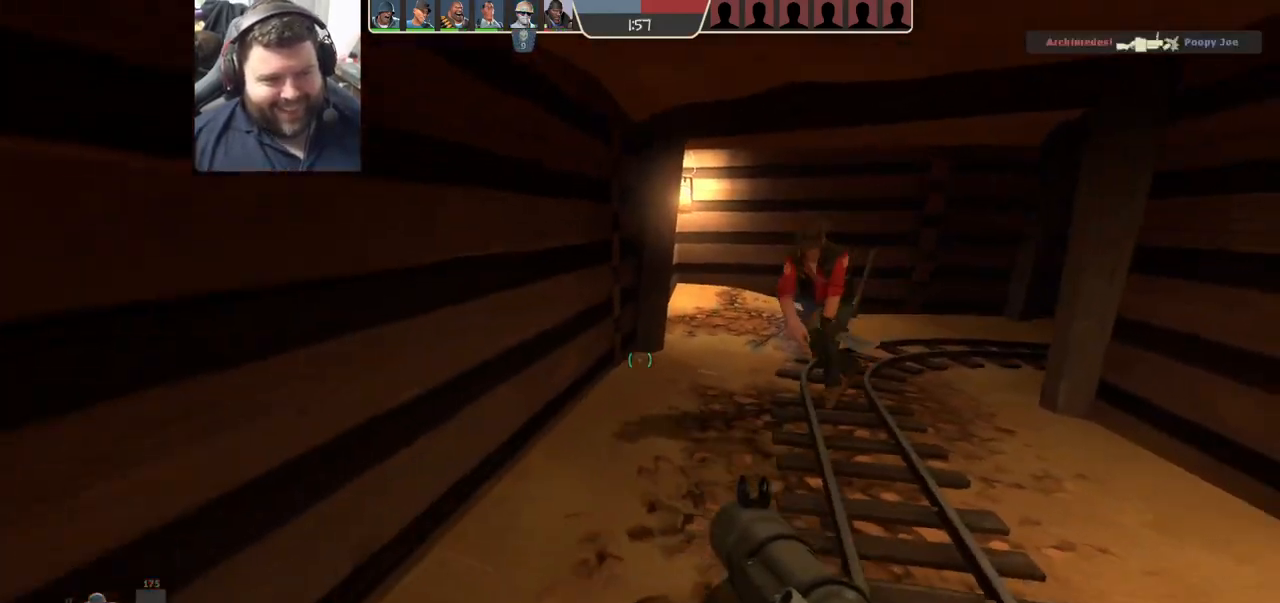
{"buttons": ["R2"], "left_stick": "down-left", "right_stick": "center", "events": [[17, "right_stick", "center"], [33, "L2", "down"], [33, "left_stick", "down-right"], [50, "R2", "up"], [100, "R2", "down"], [183, "L2", "up"], [250, "L2", "down"], [317, "R2", "up"], [317, "left_stick", "down-left"], [350, "R2", "down"], [433, "R2", "up"], [483, "R2", "down"], [500, "L2", "up"]]}
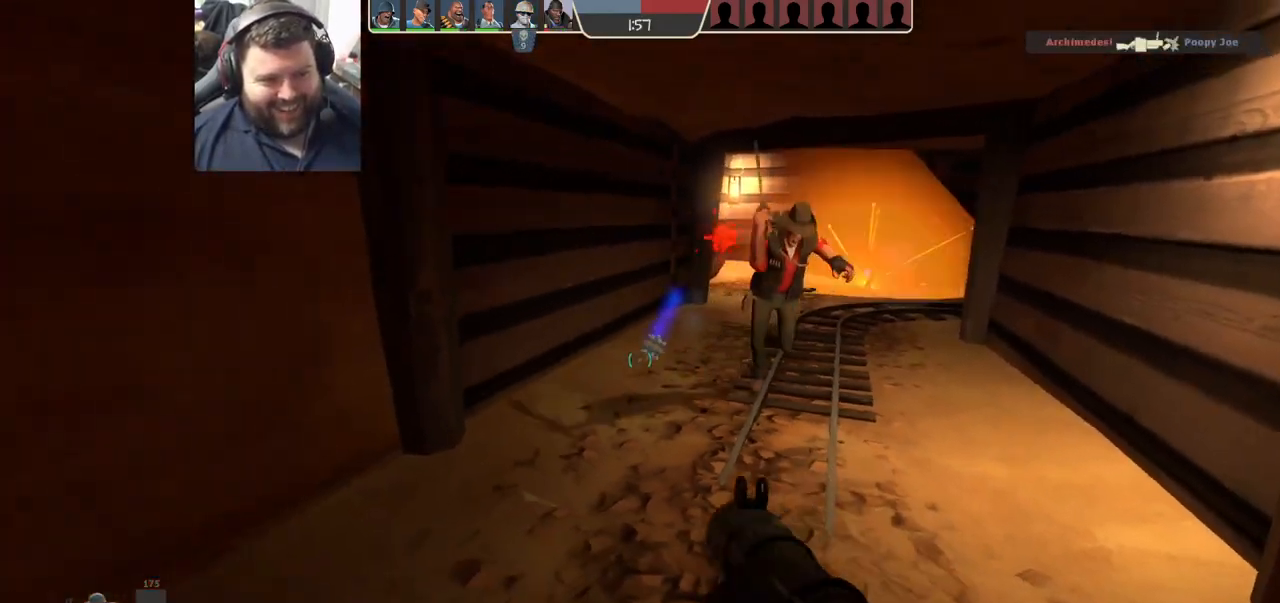
{"buttons": ["L2"], "left_stick": "down-left", "right_stick": "center", "events": [[50, "L2", "down"], [67, "R2", "up"], [133, "R2", "down"], [183, "L2", "up"], [233, "R2", "up"], [250, "L2", "down"], [250, "R2", "down"], [283, "left_stick", "down-right"], [383, "L2", "up"], [417, "L2", "down"], [467, "left_stick", "down-left"], [483, "R2", "up"]]}
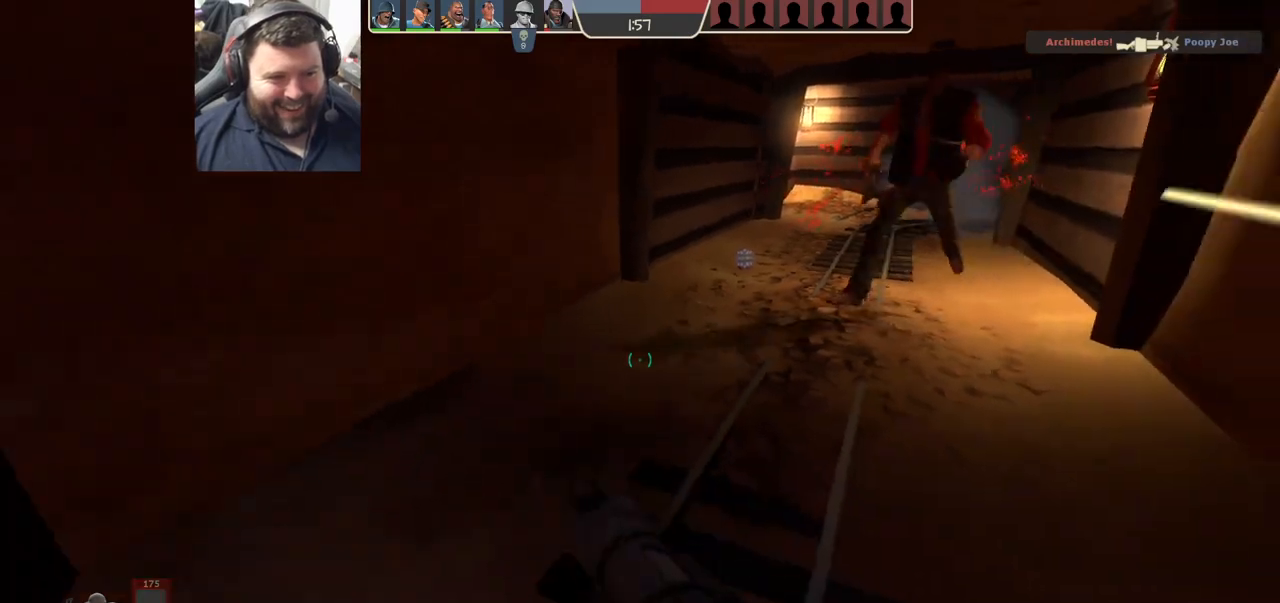
{"buttons": ["L2", "R2"], "left_stick": "down-left", "right_stick": "center", "events": [[17, "R2", "down"], [33, "L2", "up"], [83, "L2", "down"], [100, "R2", "up"], [150, "R2", "down"], [217, "L2", "up"], [267, "L2", "down"], [367, "L2", "up"], [417, "L2", "down"]]}
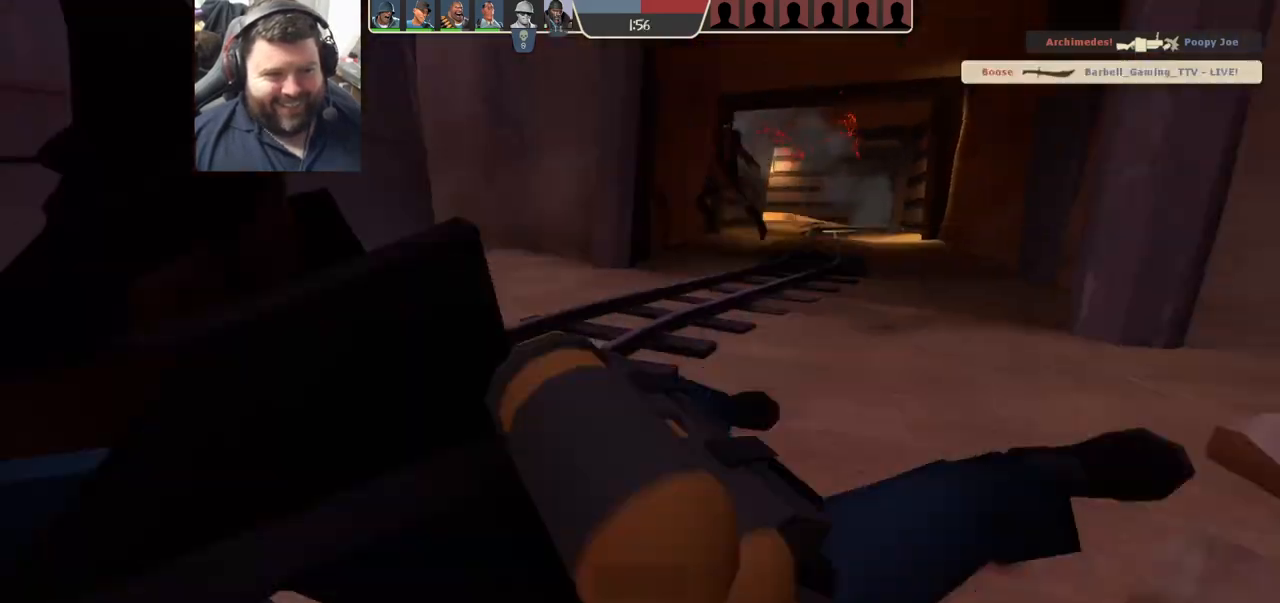
{"buttons": [], "left_stick": "center", "right_stick": "center", "events": [[17, "R2", "up"], [33, "L2", "up"], [100, "R2", "down"], [167, "R2", "up"], [167, "left_stick", "center"]]}
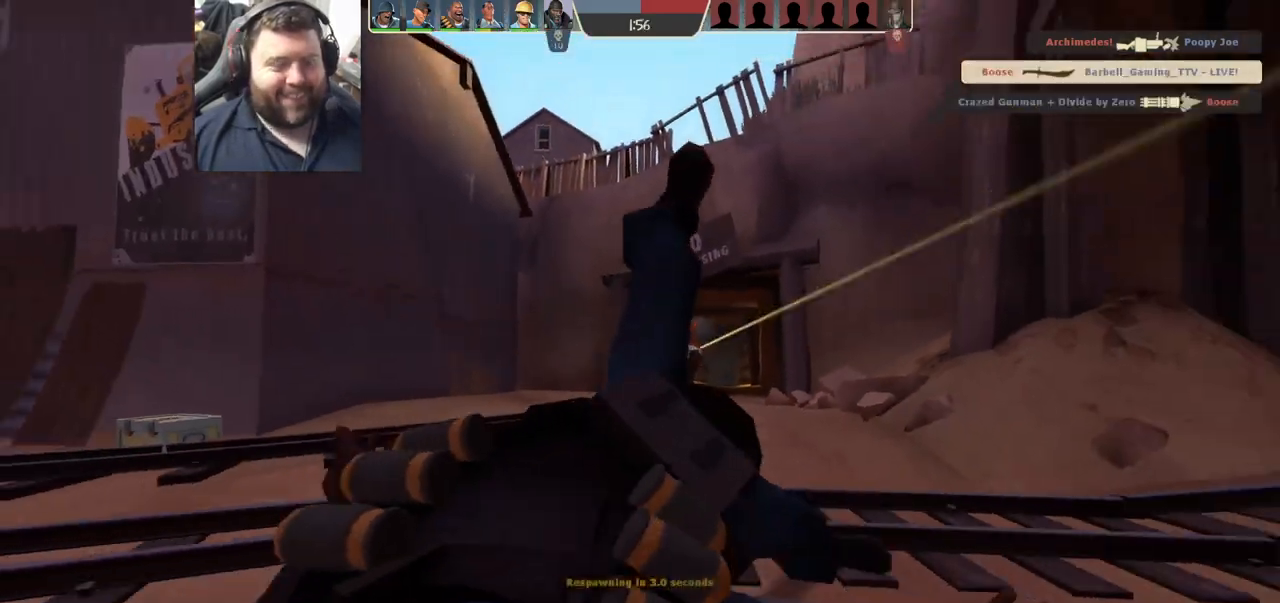
{"buttons": [], "left_stick": "center", "right_stick": "center", "events": []}
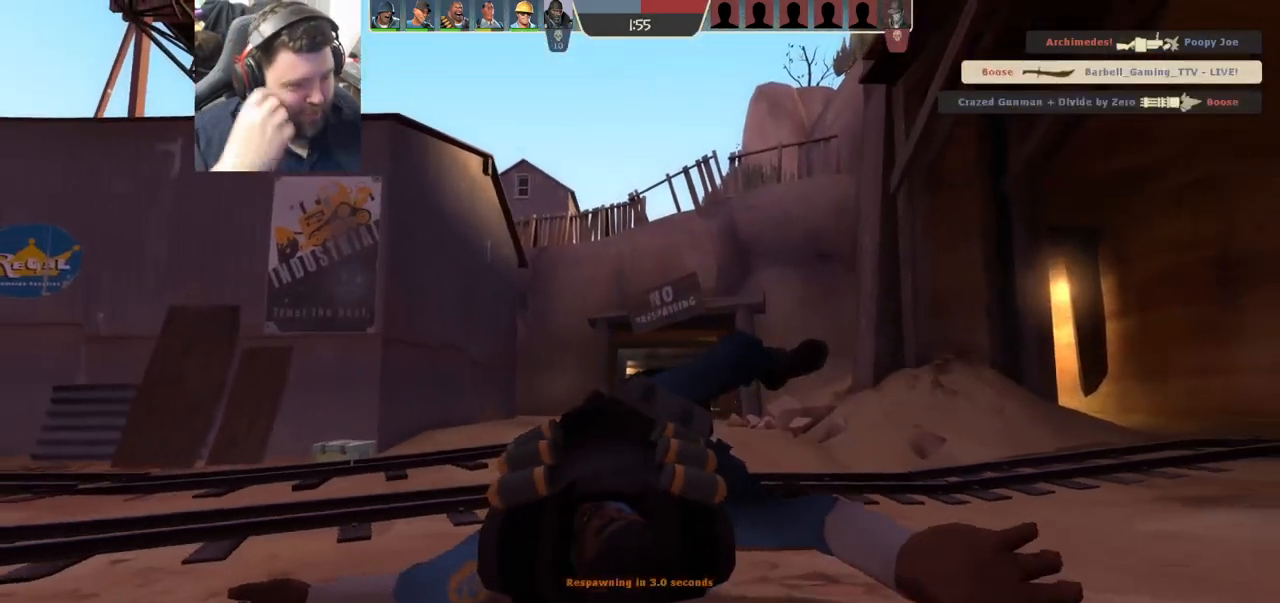
{"buttons": [], "left_stick": "center", "right_stick": "center", "events": []}
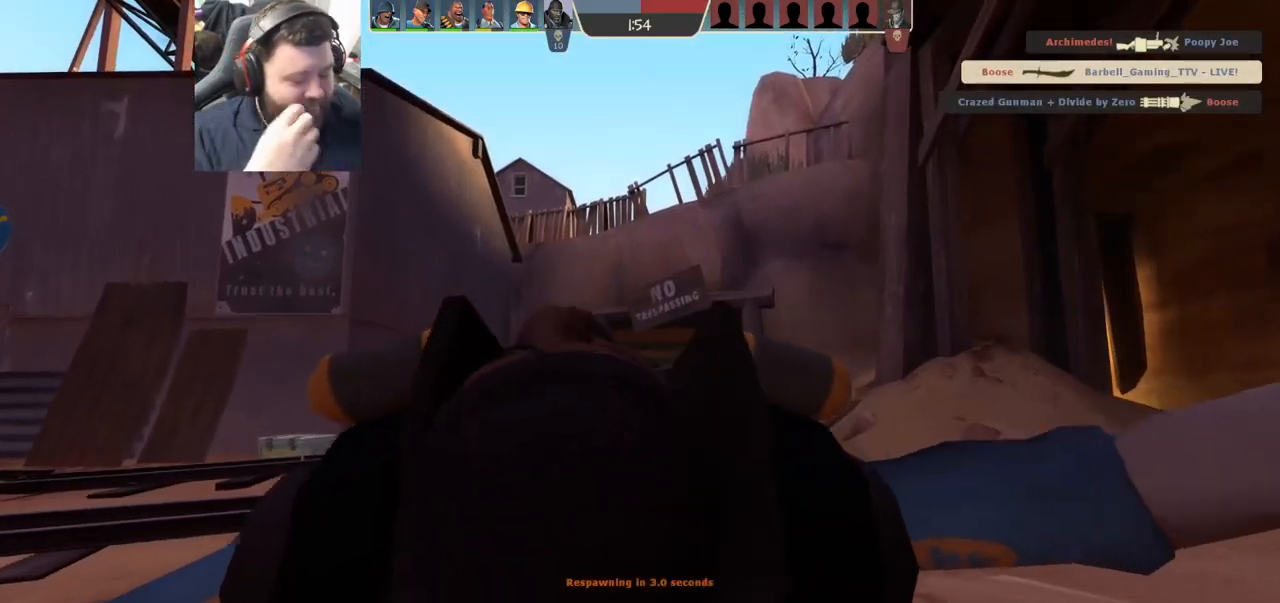
{"buttons": [], "left_stick": "center", "right_stick": "center", "events": []}
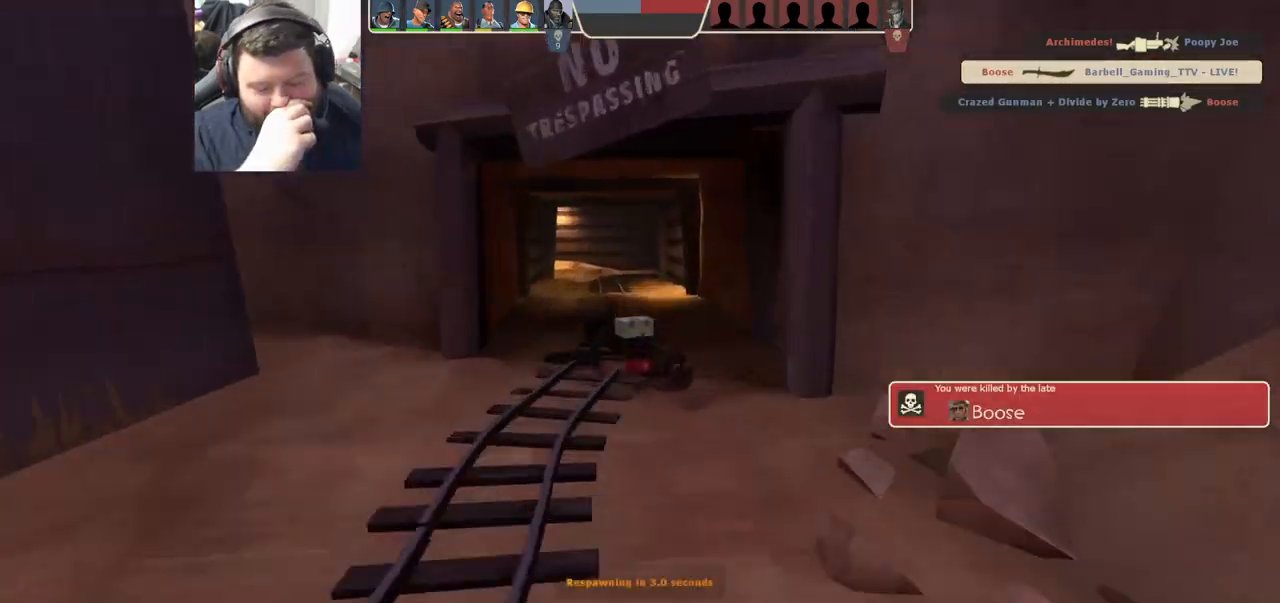
{"buttons": [], "left_stick": "center", "right_stick": "center", "events": []}
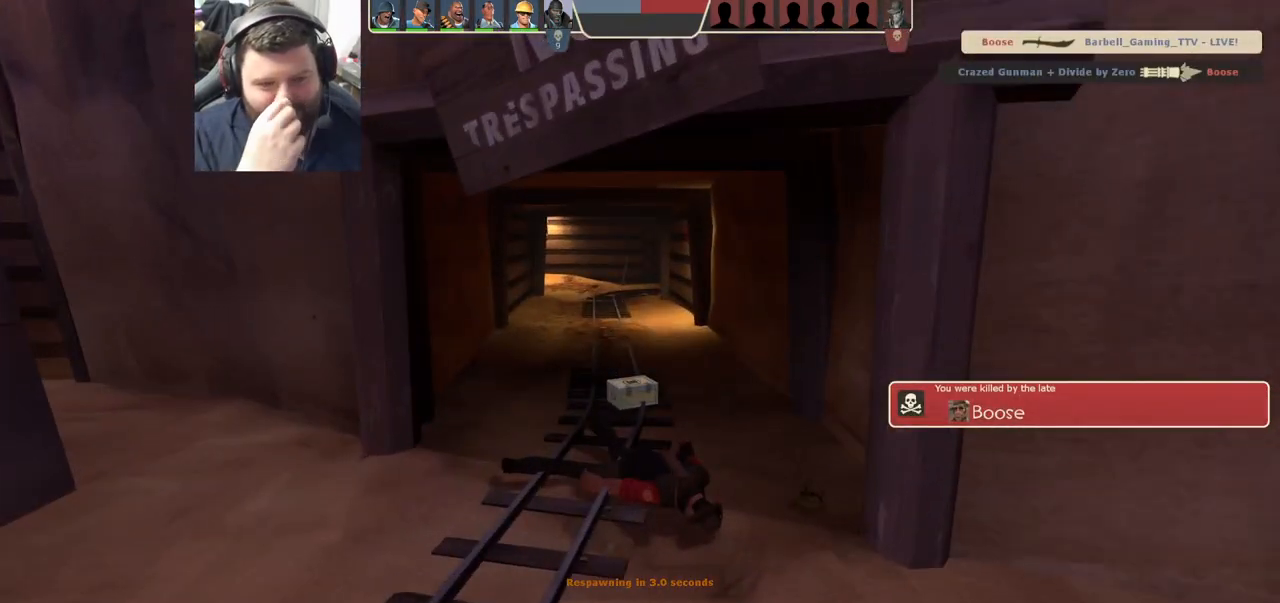
{"buttons": [], "left_stick": "center", "right_stick": "center", "events": []}
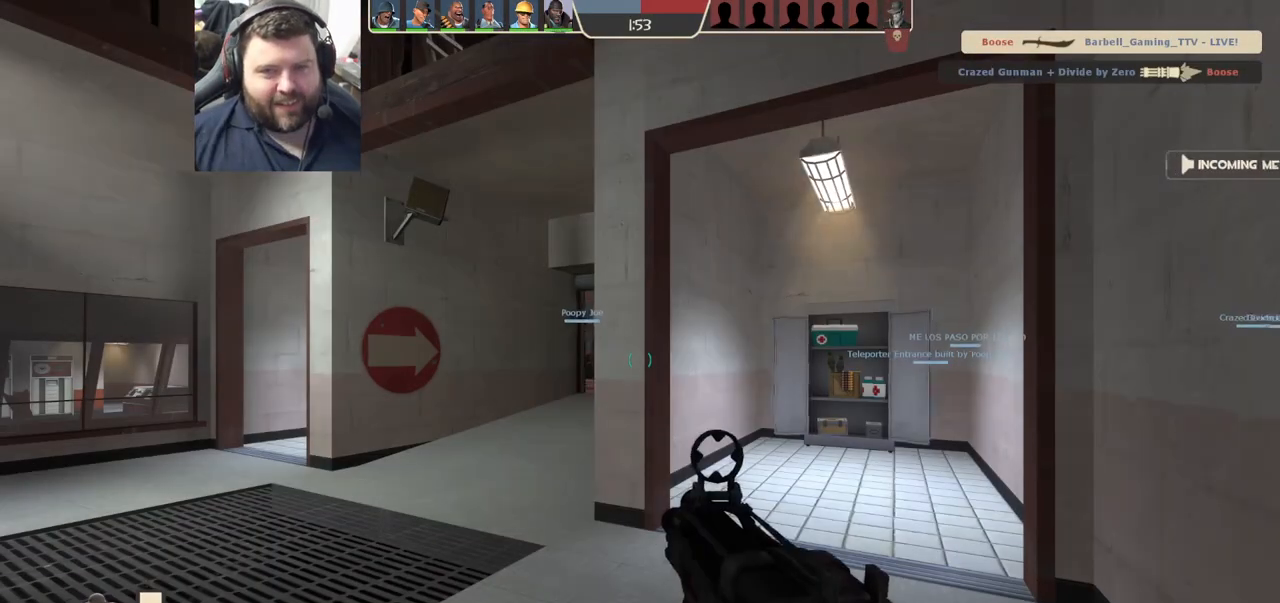
{"buttons": [], "left_stick": "up", "right_stick": "center", "events": [[250, "left_stick", "up"]]}
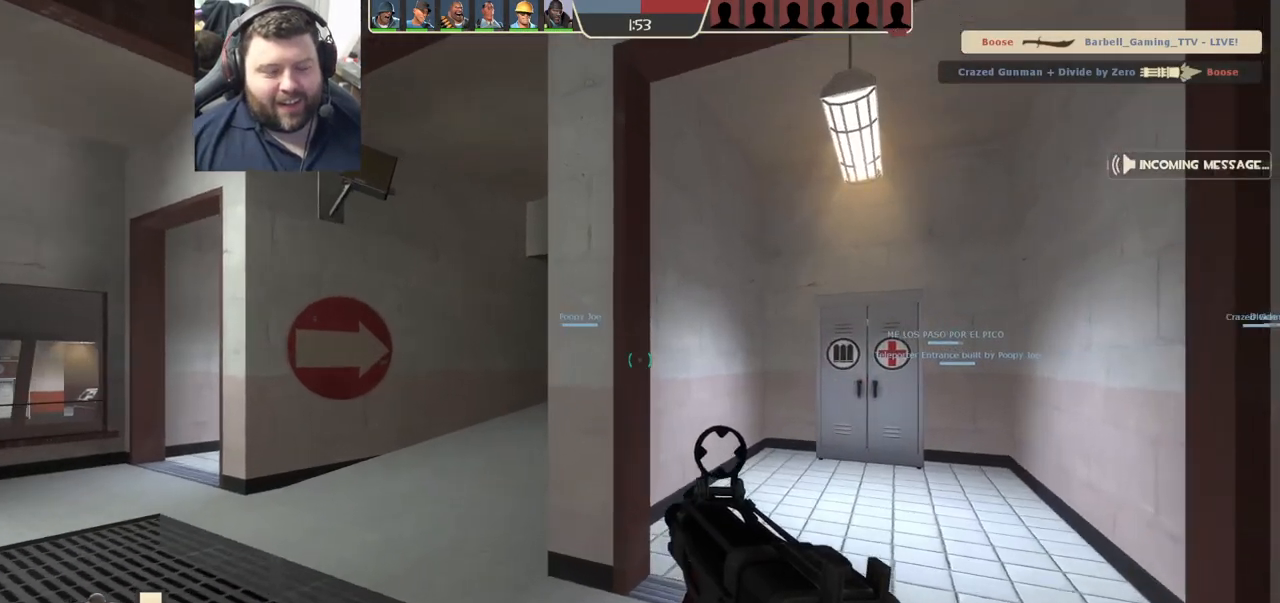
{"buttons": [], "left_stick": "up-left", "right_stick": "center", "events": [[200, "left_stick", "up-left"], [217, "SQUARE", "down"], [317, "SQUARE", "up"]]}
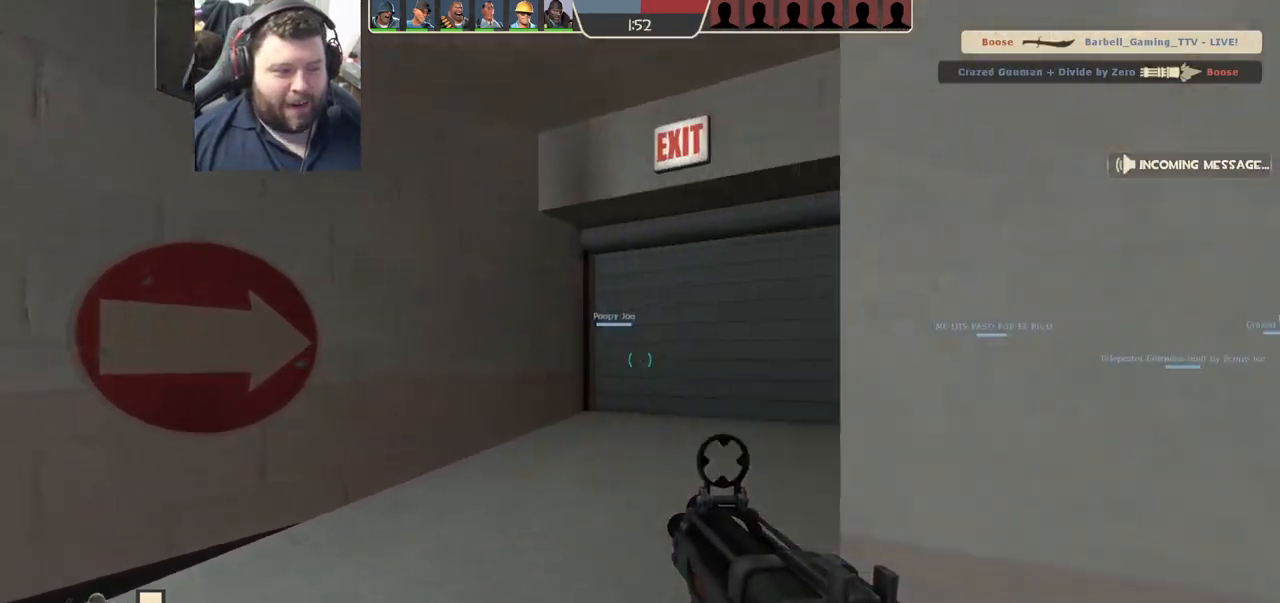
{"buttons": [], "left_stick": "up", "right_stick": "center", "events": [[183, "right_stick", "right"], [283, "left_stick", "up"], [283, "right_stick", "center"], [417, "SQUARE", "down"], [500, "SQUARE", "up"]]}